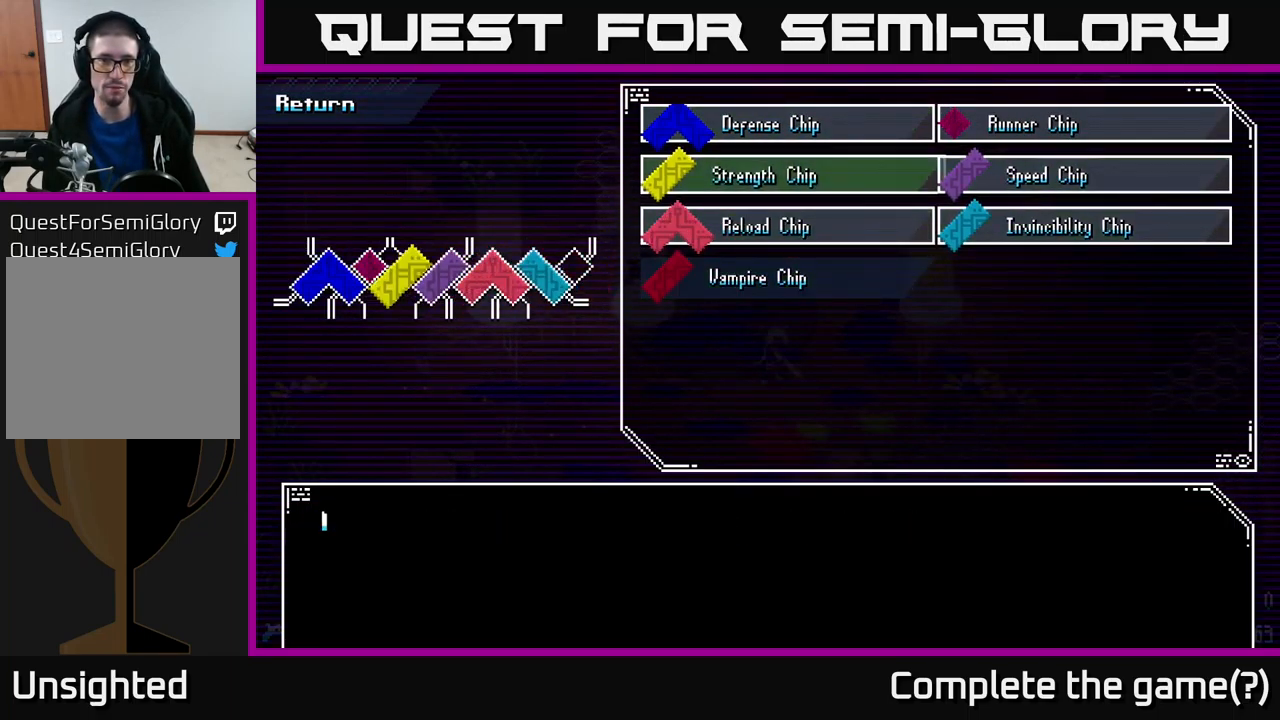
Gameplay with a controller (Xbox layout); each line is a JSON object with the inputs held at the frame after it. "events" lists button and stick changes between this image and that frame as [ms after this image, input, new state], when the widget could be followed in between.
{"buttons": [], "left_stick": "up", "right_stick": "center", "events": [[133, "left_stick", "center"], [449, "left_stick", "up"]]}
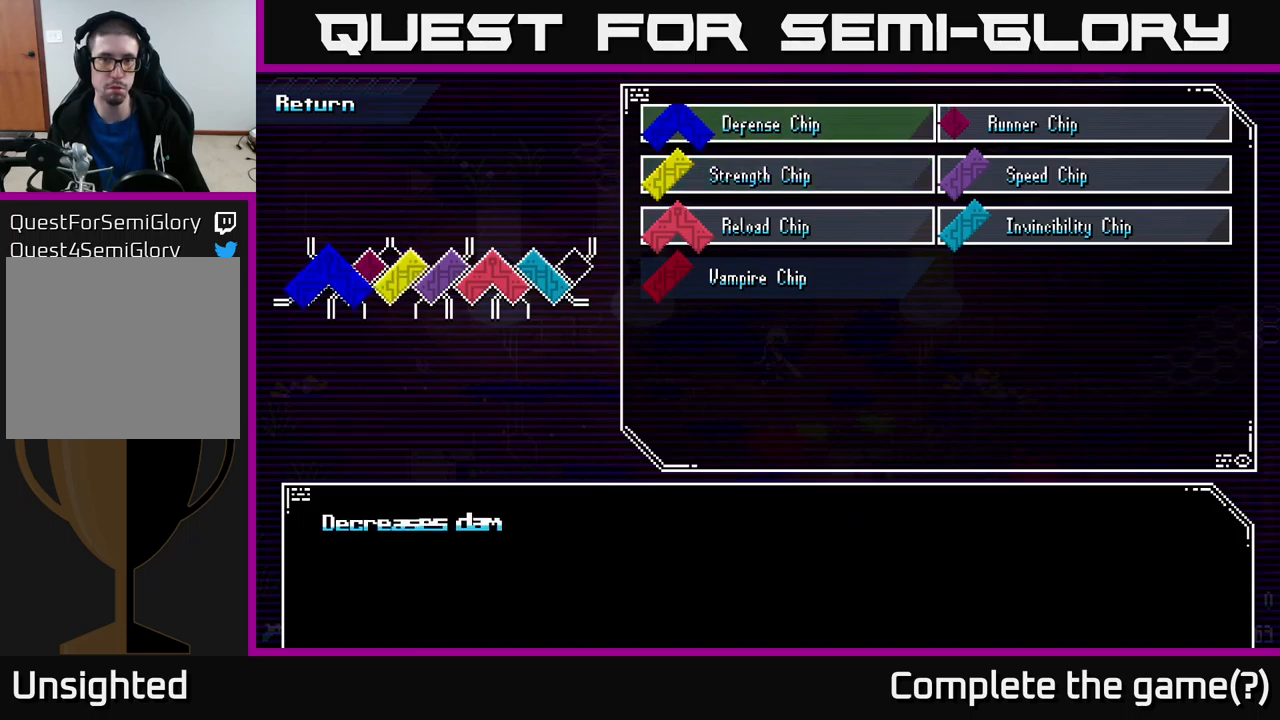
{"buttons": [], "left_stick": "down", "right_stick": "center", "events": [[117, "left_stick", "center"], [267, "left_stick", "down"], [400, "left_stick", "center"], [500, "left_stick", "down"]]}
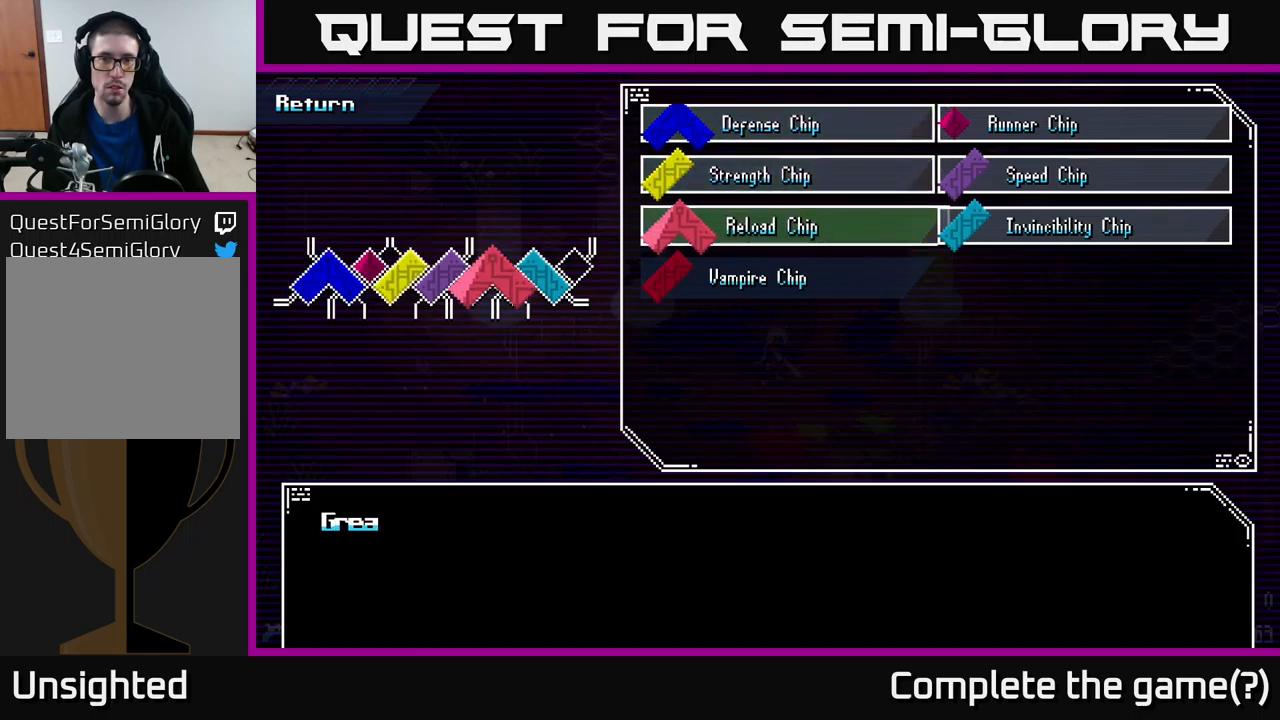
{"buttons": [], "left_stick": "center", "right_stick": "center", "events": [[167, "left_stick", "center"]]}
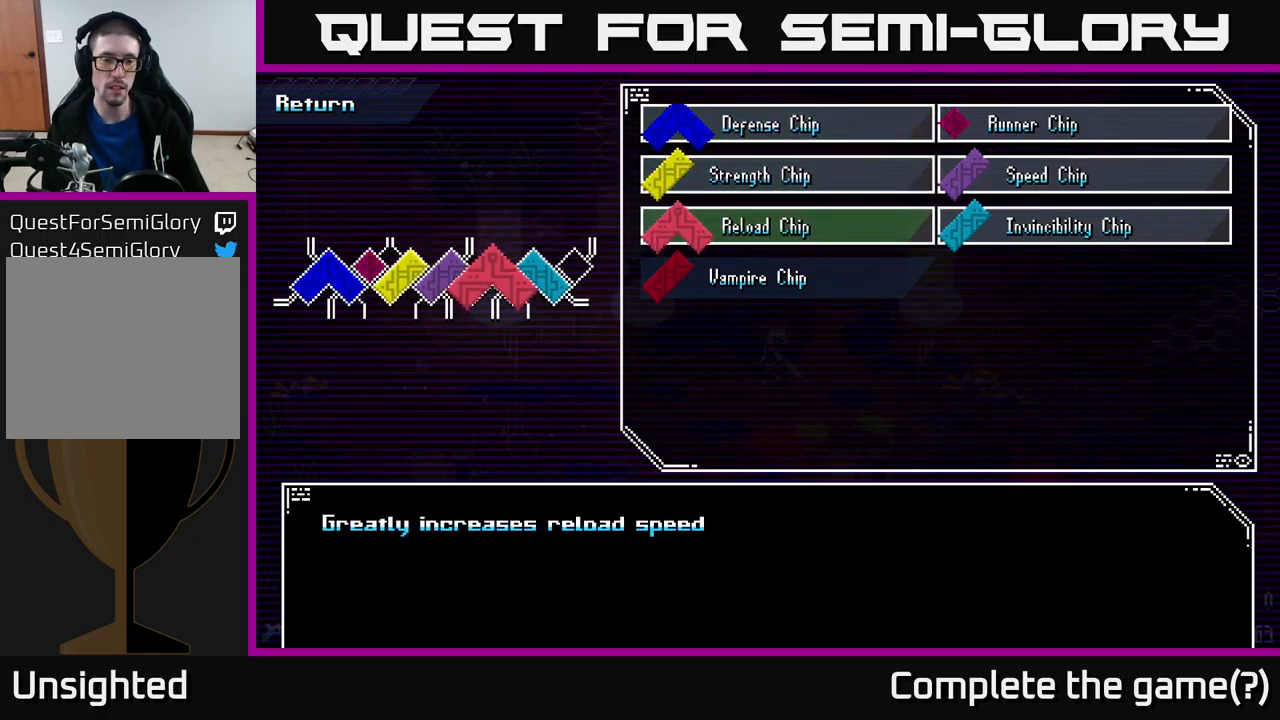
{"buttons": [], "left_stick": "center", "right_stick": "center", "events": []}
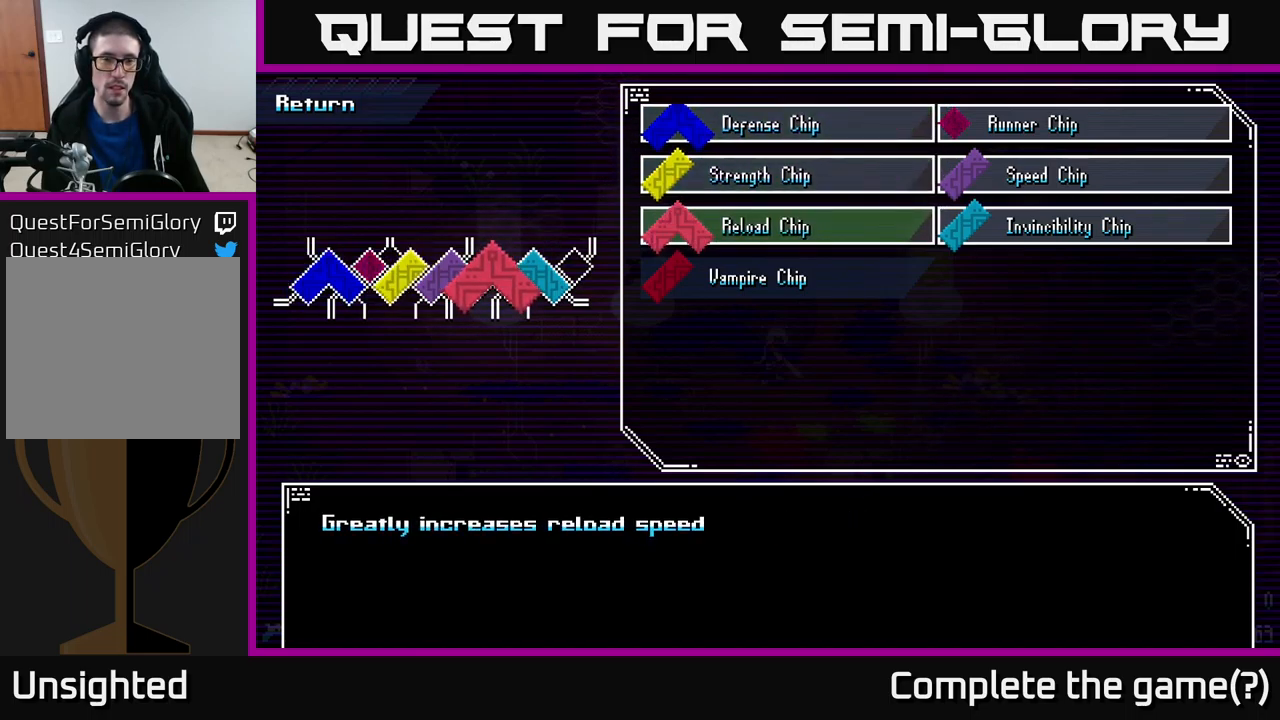
{"buttons": [], "left_stick": "center", "right_stick": "center", "events": []}
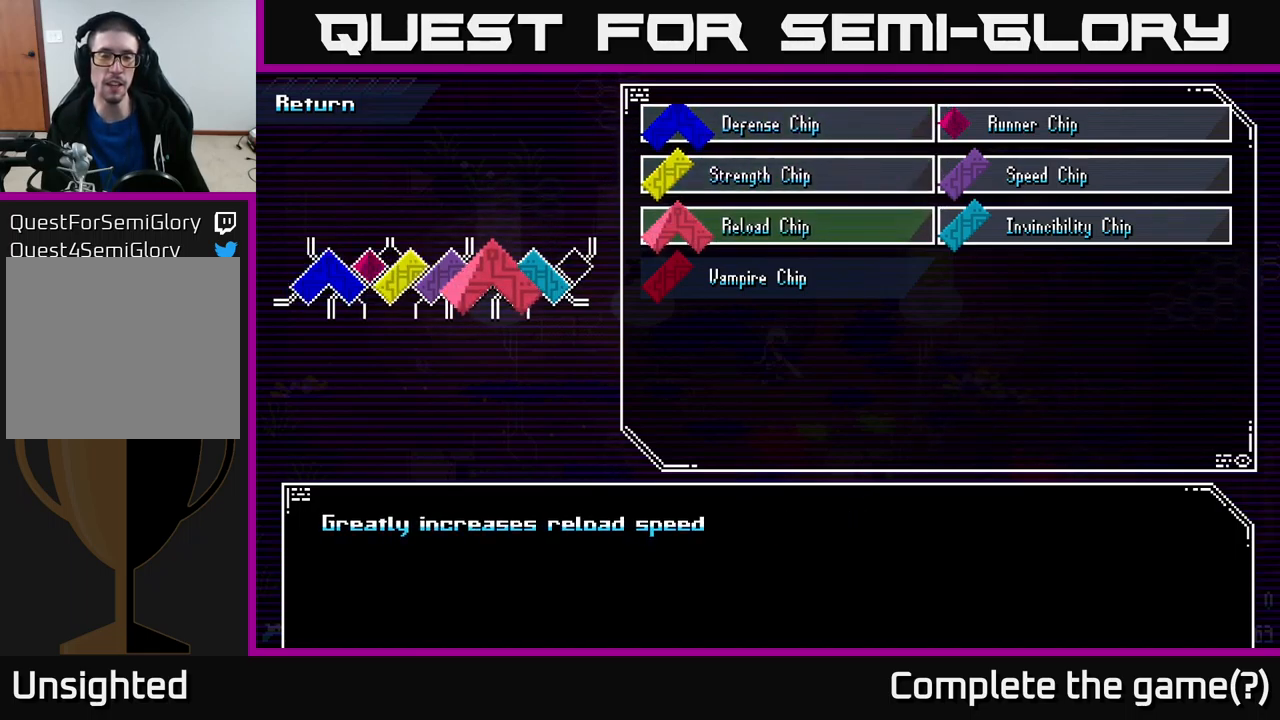
{"buttons": [], "left_stick": "right", "right_stick": "center", "events": [[400, "left_stick", "right"]]}
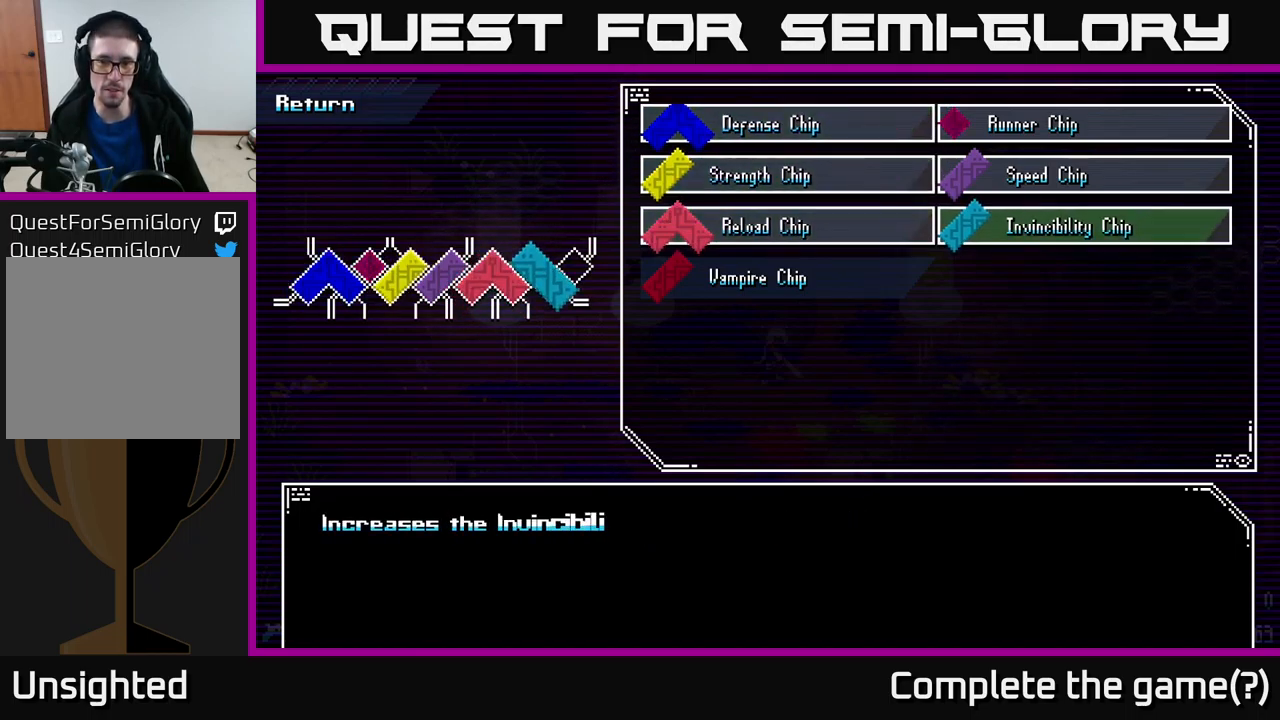
{"buttons": [], "left_stick": "center", "right_stick": "center", "events": [[67, "left_stick", "center"]]}
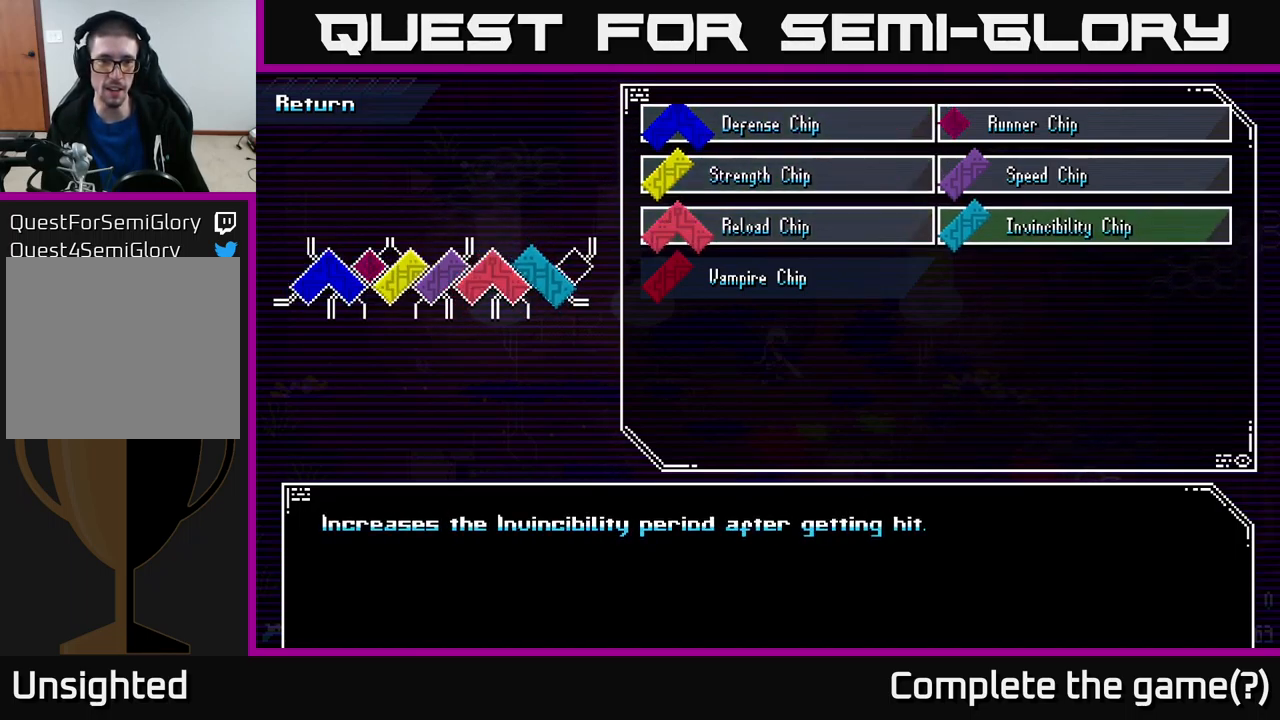
{"buttons": [], "left_stick": "center", "right_stick": "center", "events": [[200, "A", "down"], [267, "A", "up"]]}
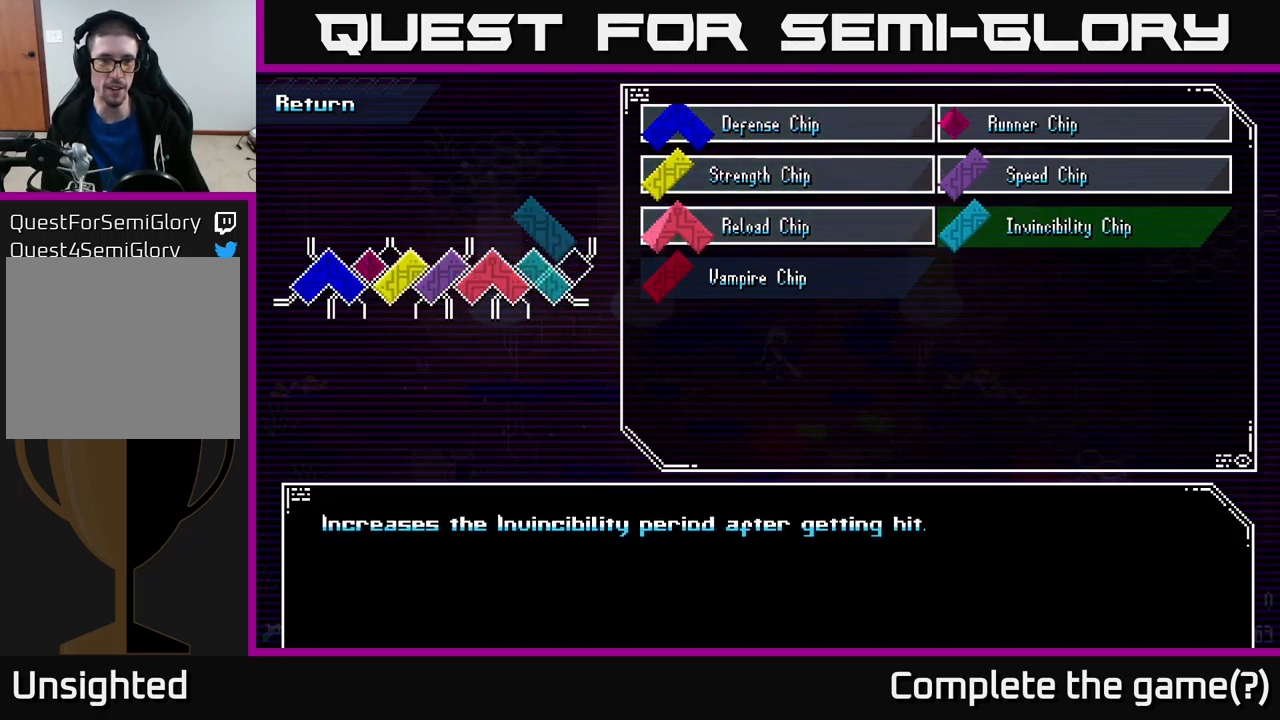
{"buttons": [], "left_stick": "down", "right_stick": "center", "events": [[117, "left_stick", "left"], [300, "left_stick", "center"], [450, "left_stick", "down"]]}
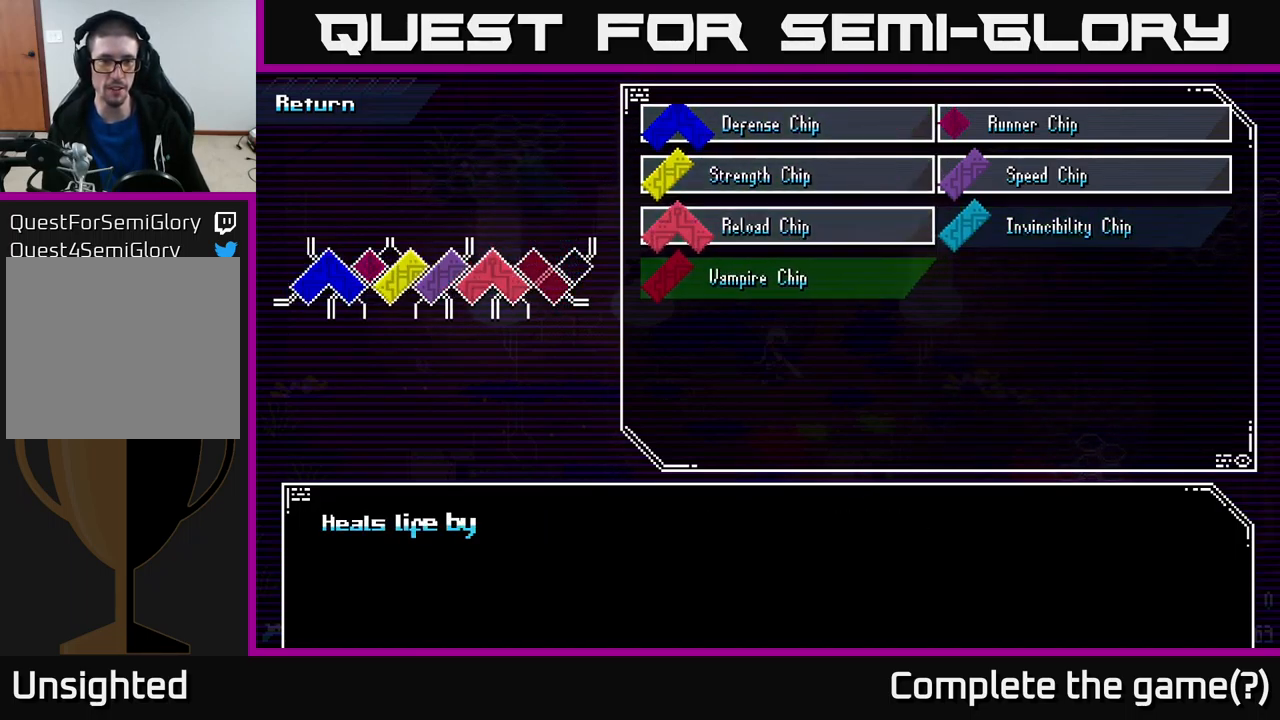
{"buttons": [], "left_stick": "center", "right_stick": "center", "events": [[117, "left_stick", "center"], [267, "A", "down"], [367, "A", "up"]]}
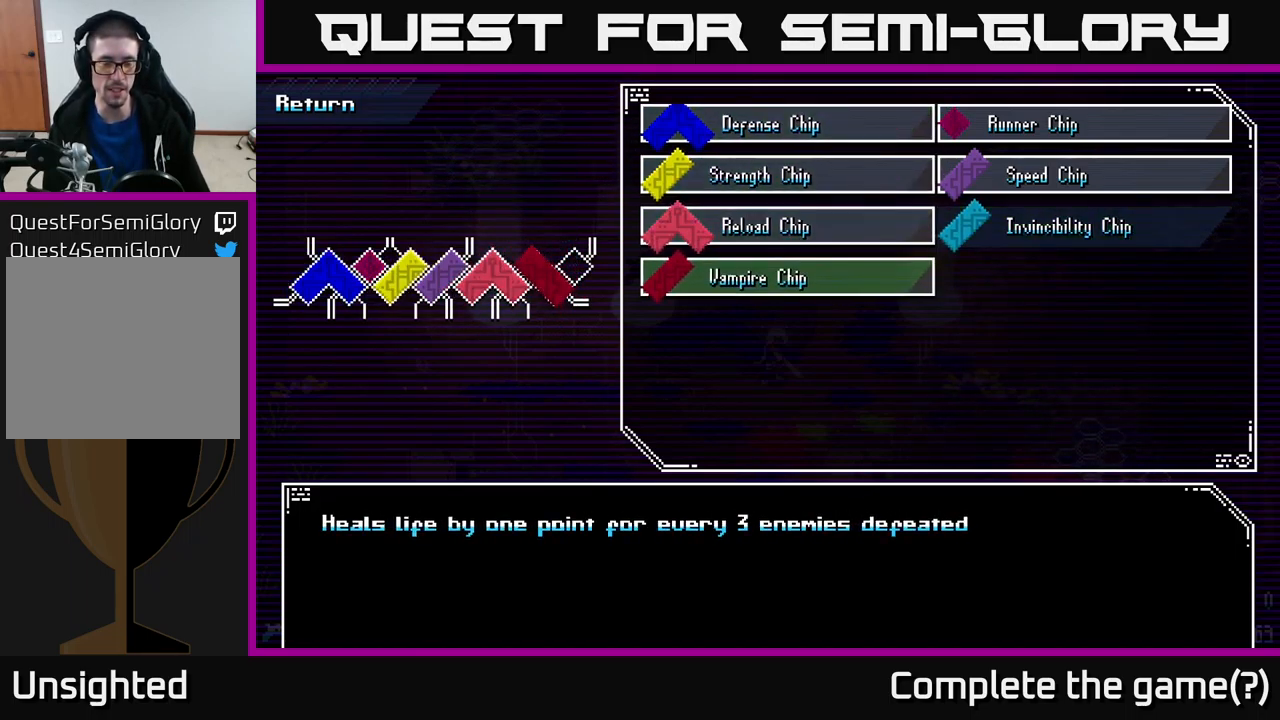
{"buttons": [], "left_stick": "center", "right_stick": "center", "events": [[183, "B", "down"], [267, "B", "up"]]}
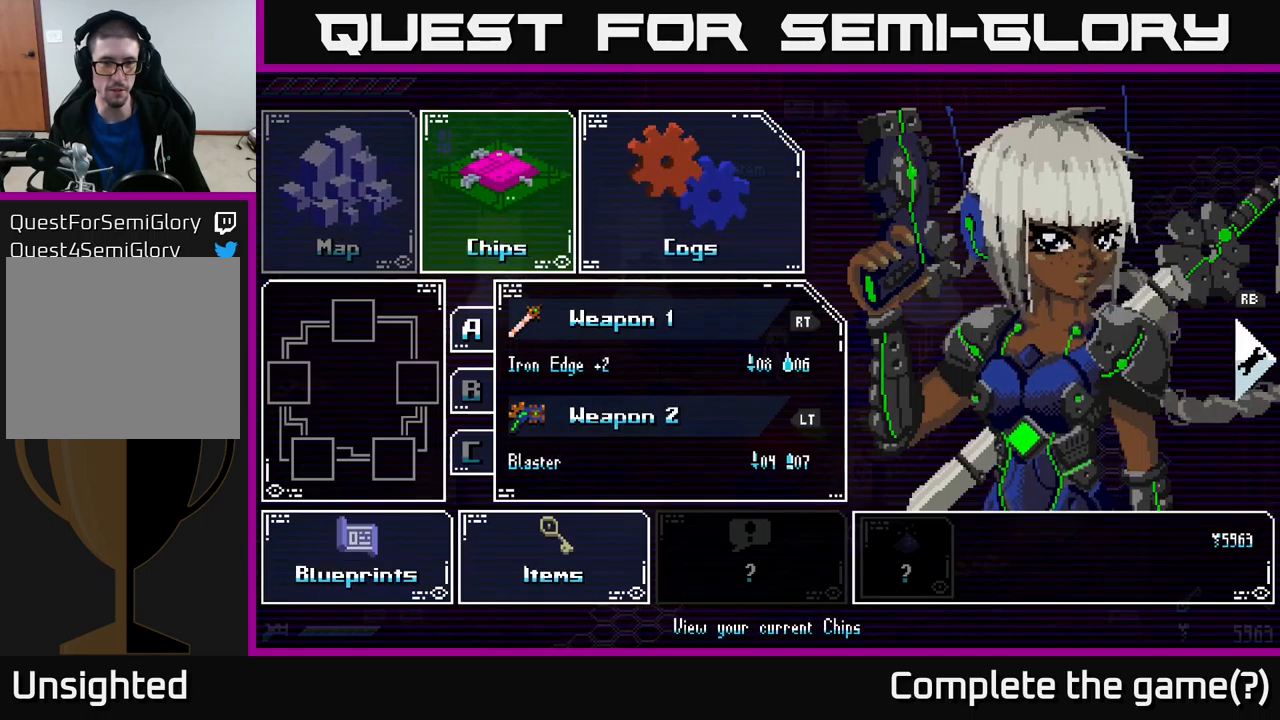
{"buttons": [], "left_stick": "center", "right_stick": "center", "events": [[117, "B", "down"], [200, "B", "up"]]}
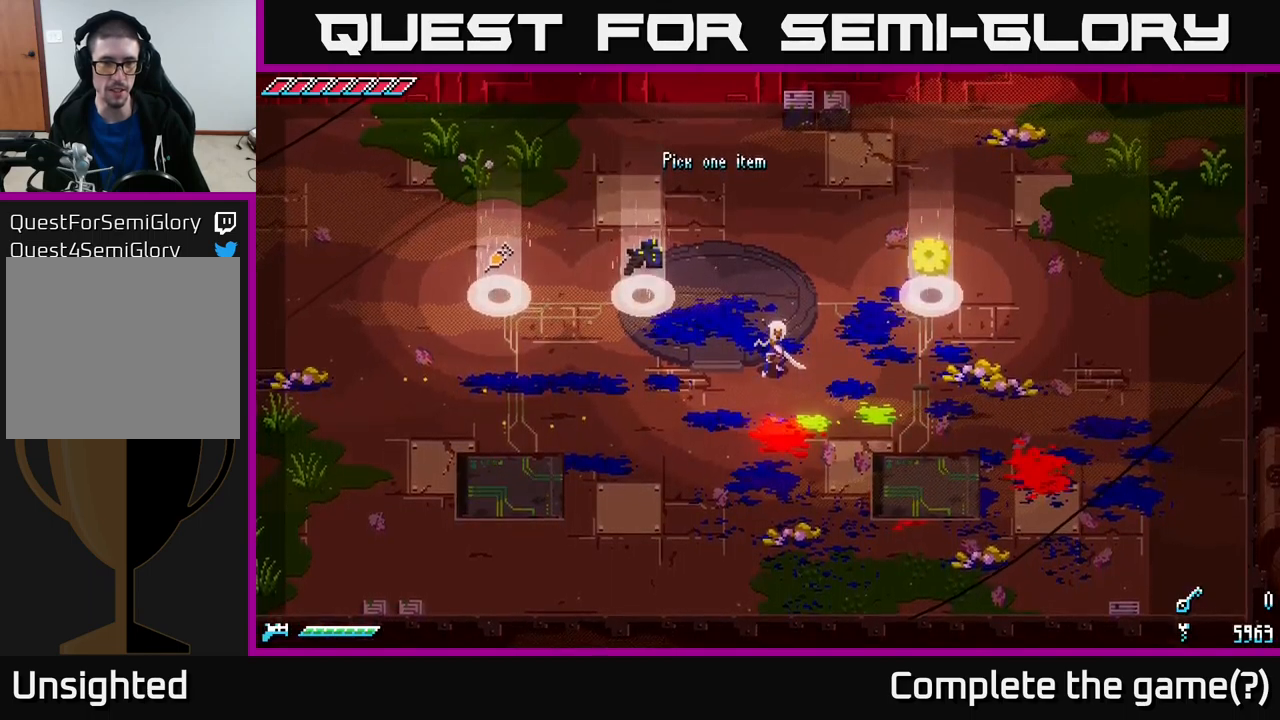
{"buttons": ["X"], "left_stick": "left", "right_stick": "center", "events": [[17, "X", "down"], [17, "left_stick", "left"]]}
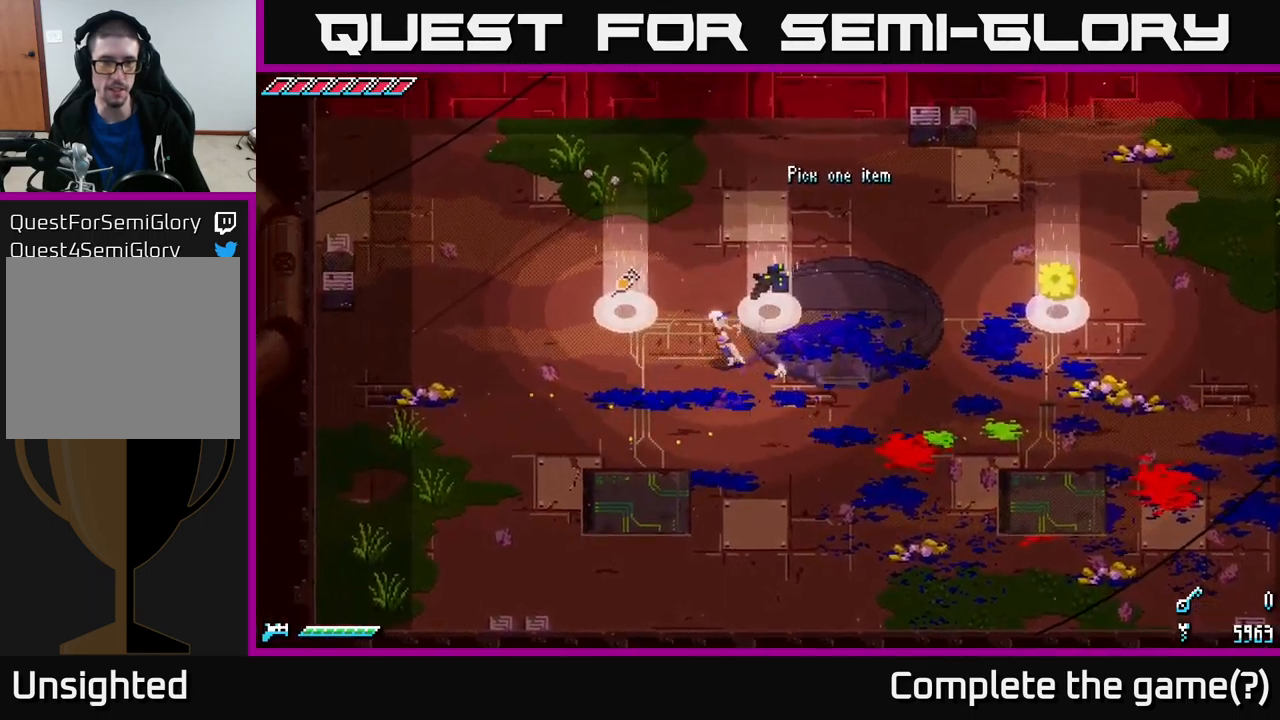
{"buttons": [], "left_stick": "center", "right_stick": "center", "events": [[84, "left_stick", "up-left"], [267, "X", "up"], [334, "left_stick", "center"], [367, "Y", "down"], [400, "Y", "up"]]}
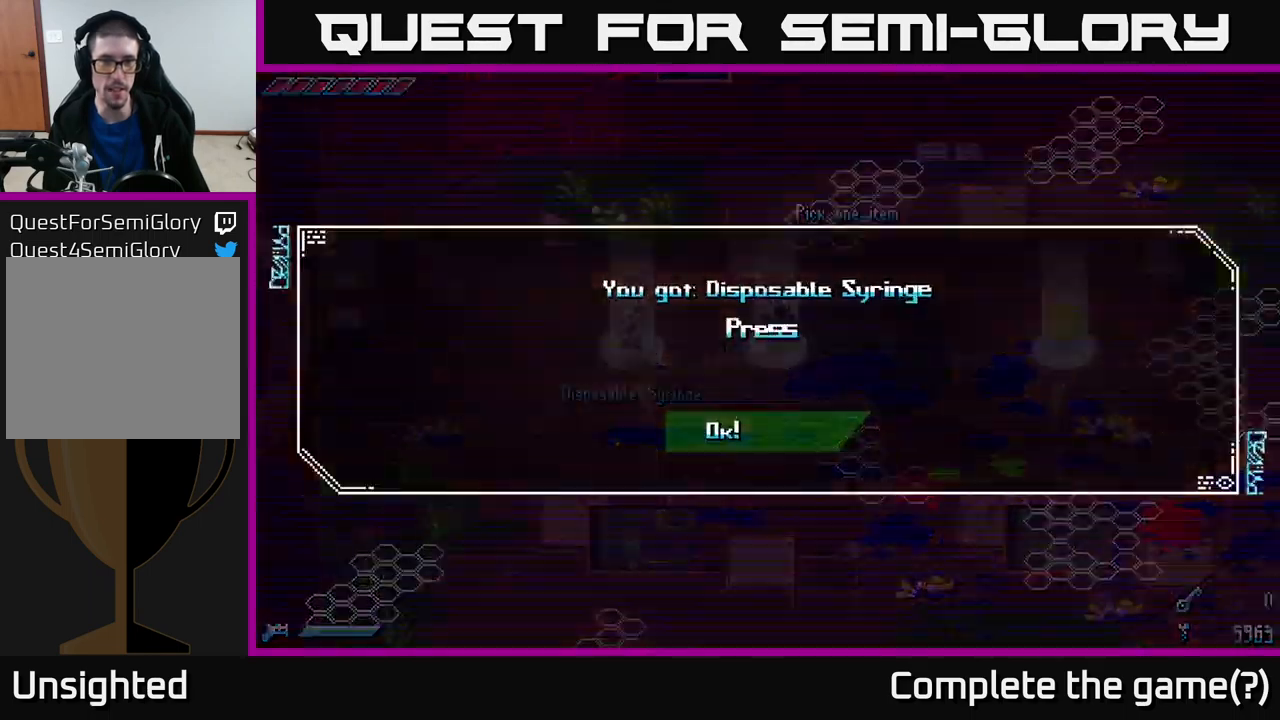
{"buttons": [], "left_stick": "center", "right_stick": "center", "events": [[284, "A", "down"], [367, "A", "up"]]}
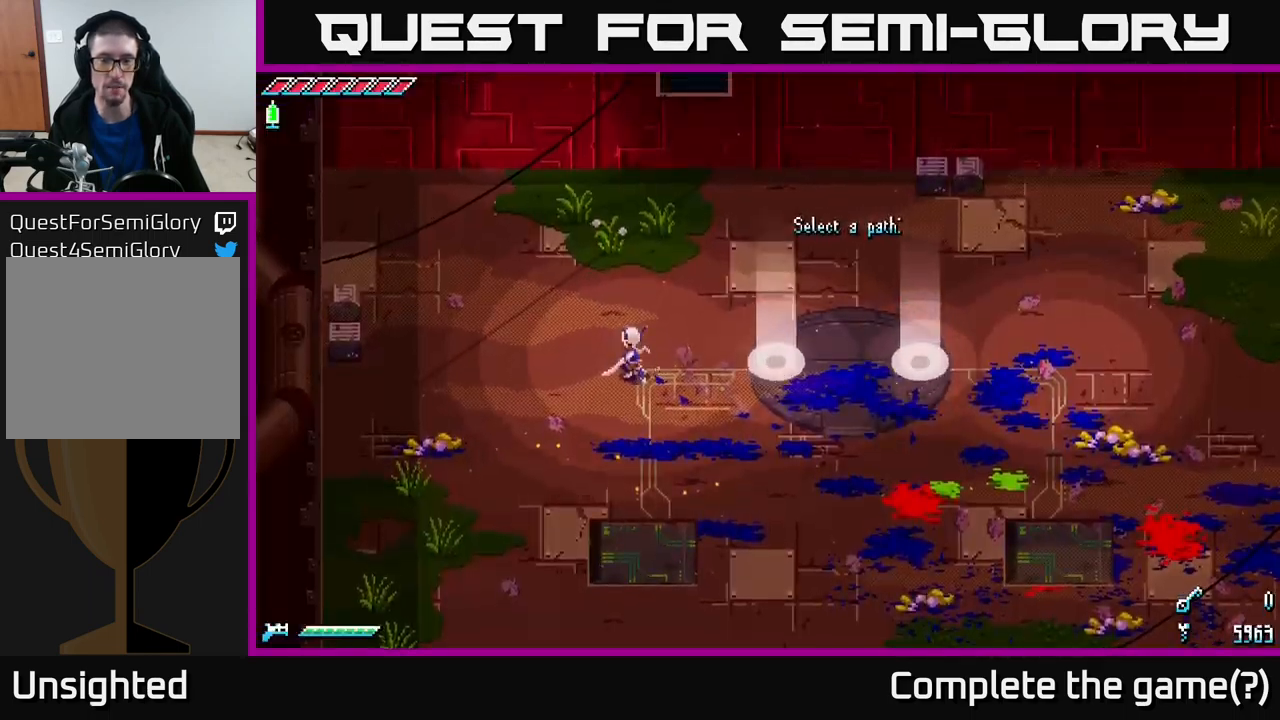
{"buttons": ["X"], "left_stick": "up-right", "right_stick": "center", "events": [[150, "left_stick", "right"], [184, "X", "down"], [500, "left_stick", "up-right"]]}
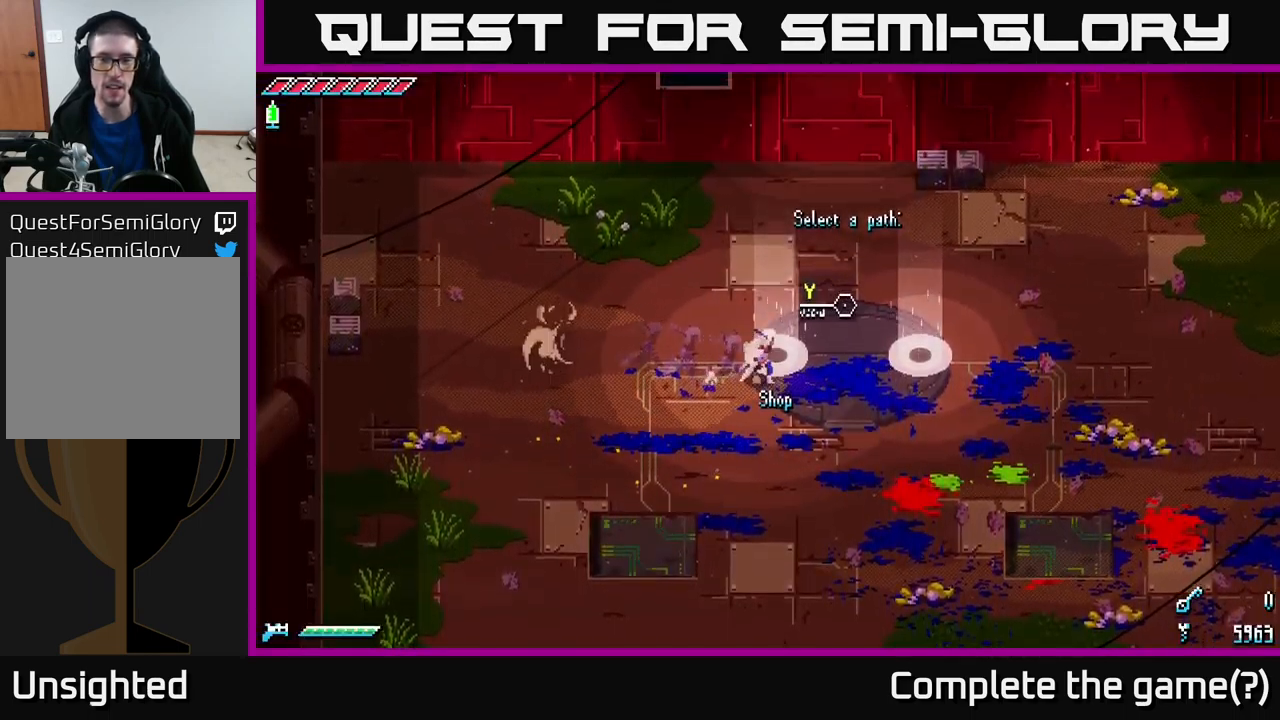
{"buttons": [], "left_stick": "center", "right_stick": "center", "events": [[17, "X", "up"], [100, "left_stick", "center"], [317, "Y", "down"], [367, "Y", "up"]]}
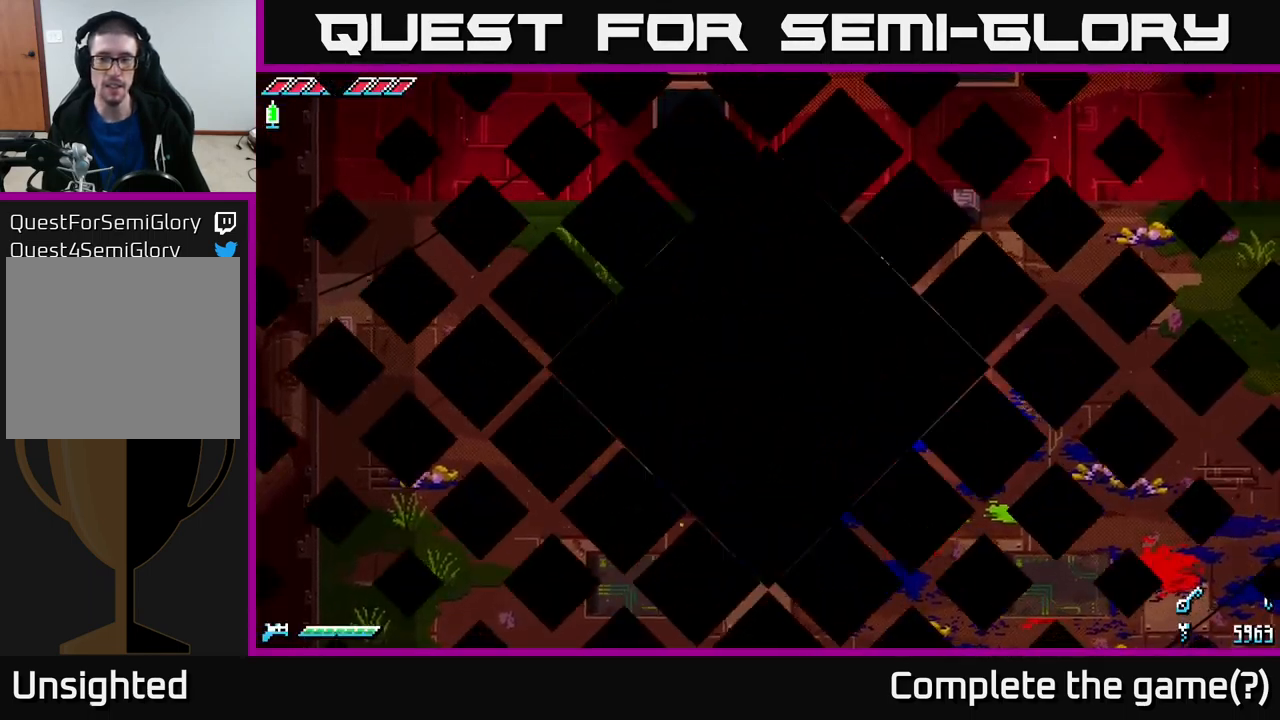
{"buttons": [], "left_stick": "center", "right_stick": "center", "events": []}
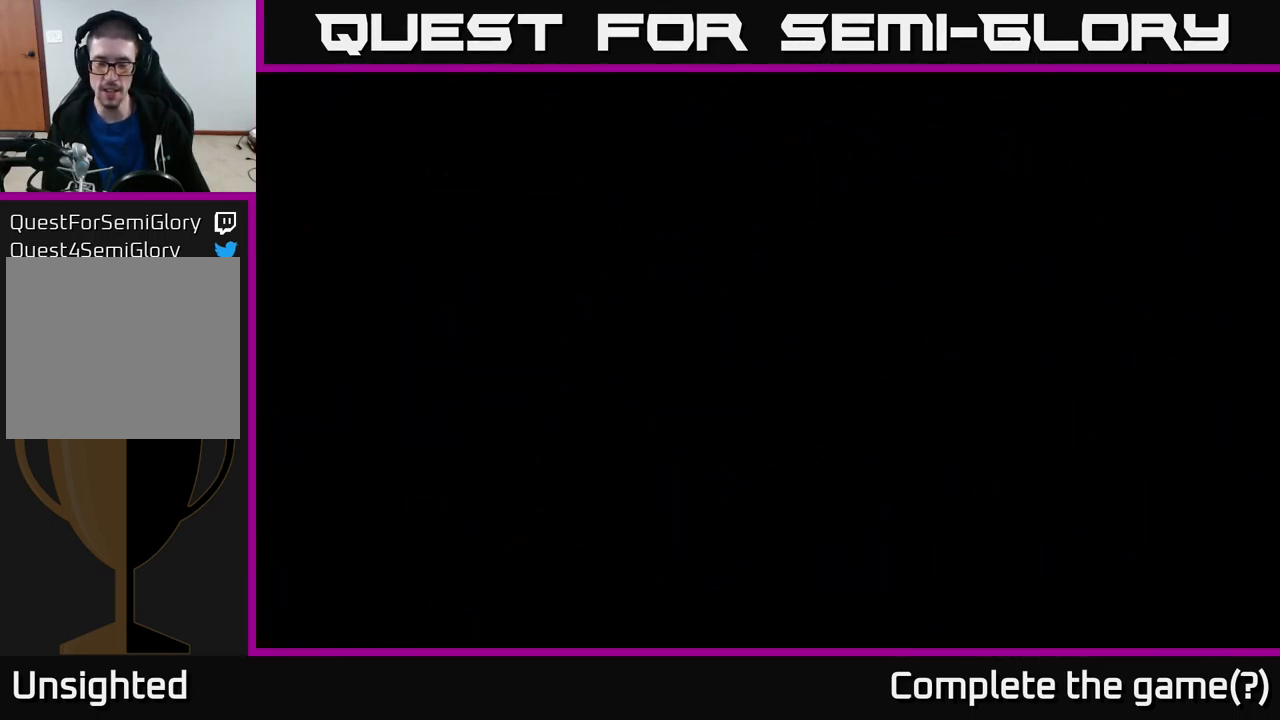
{"buttons": [], "left_stick": "center", "right_stick": "center", "events": []}
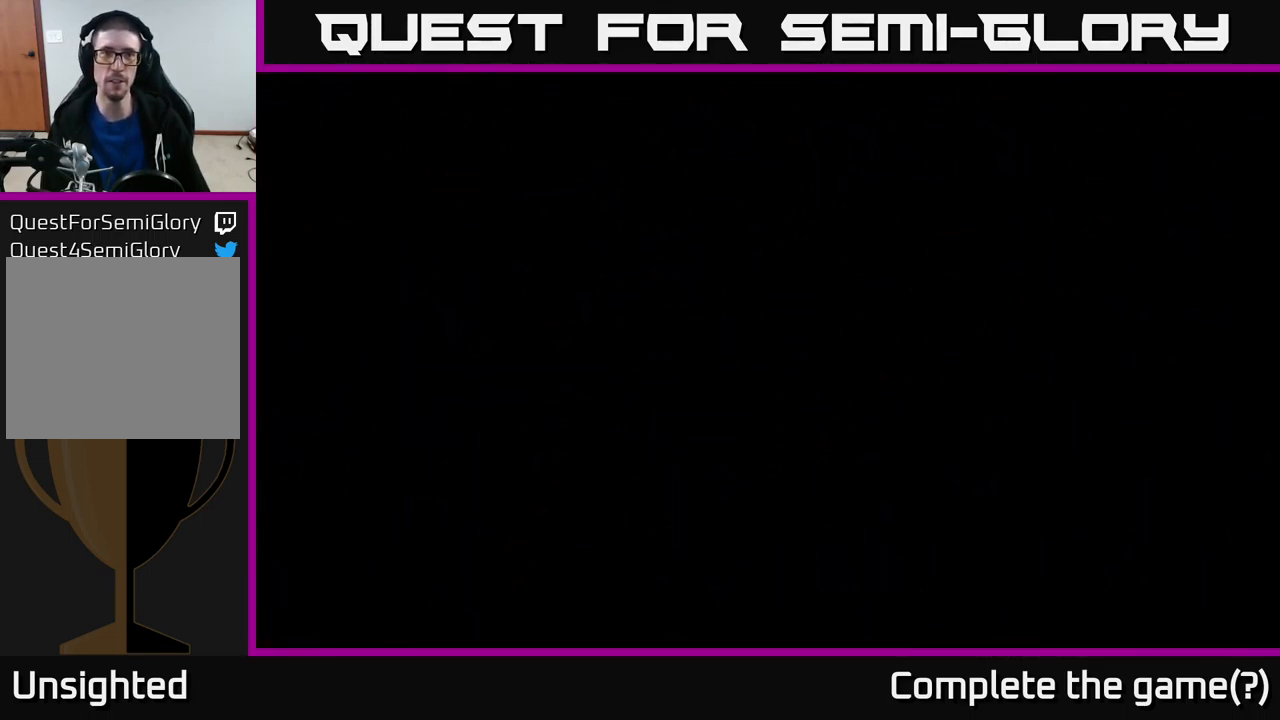
{"buttons": [], "left_stick": "center", "right_stick": "center", "events": []}
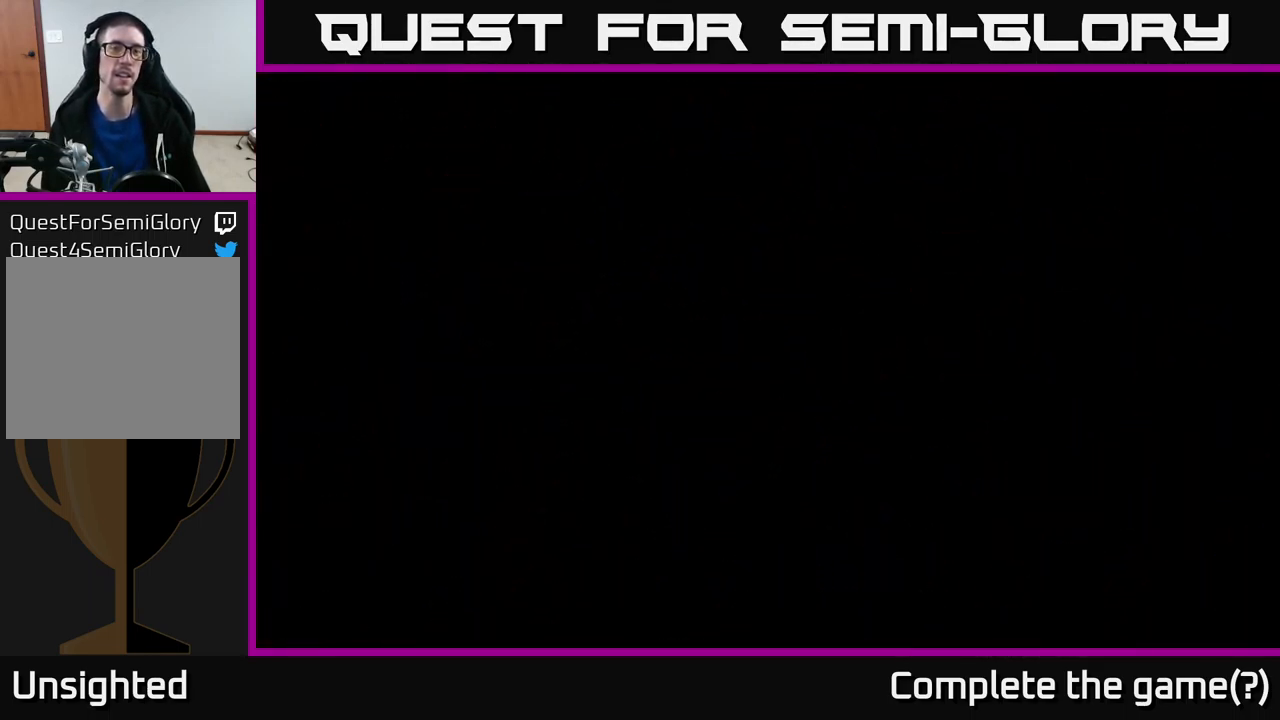
{"buttons": [], "left_stick": "center", "right_stick": "center", "events": []}
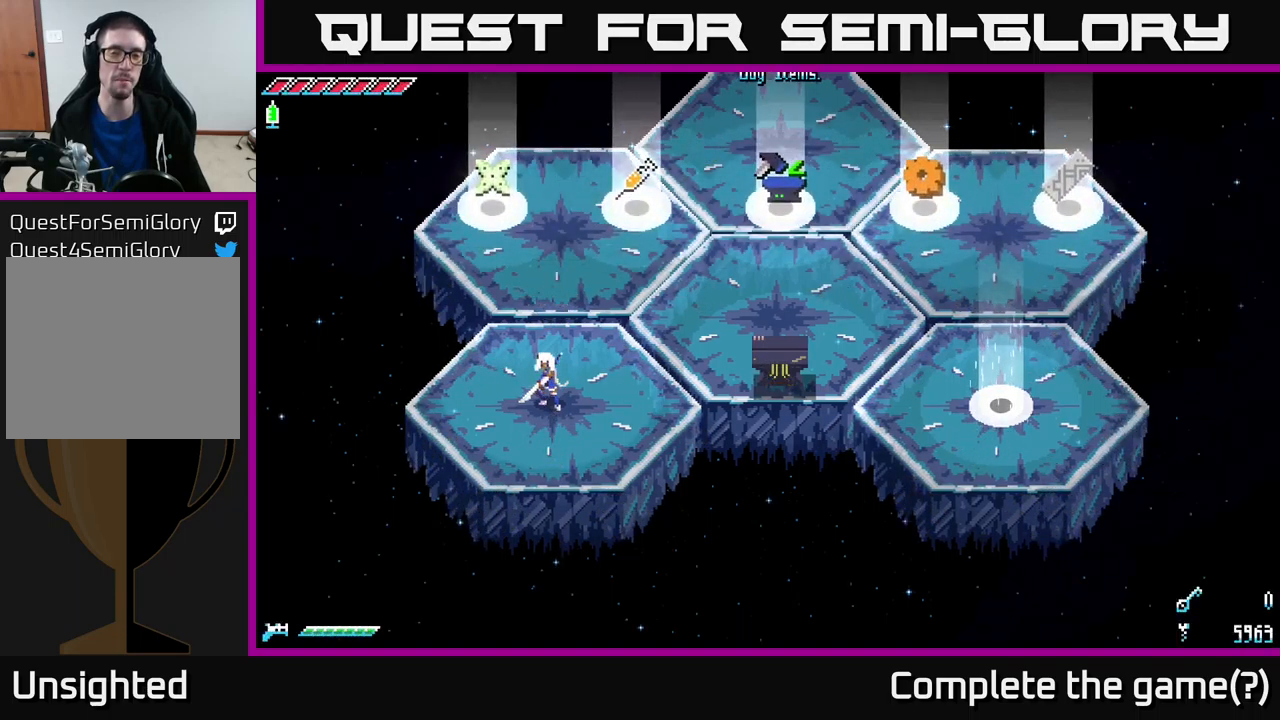
{"buttons": [], "left_stick": "up", "right_stick": "center", "events": [[483, "left_stick", "up"]]}
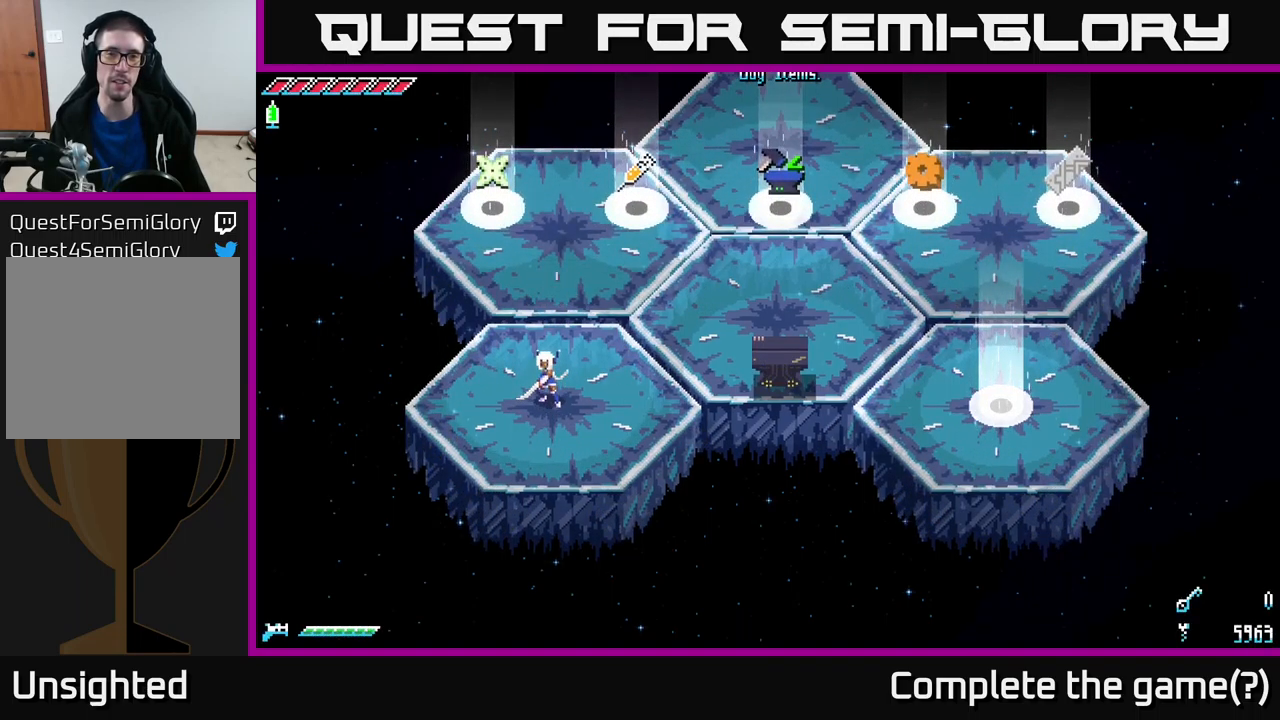
{"buttons": [], "left_stick": "center", "right_stick": "center", "events": [[416, "left_stick", "center"]]}
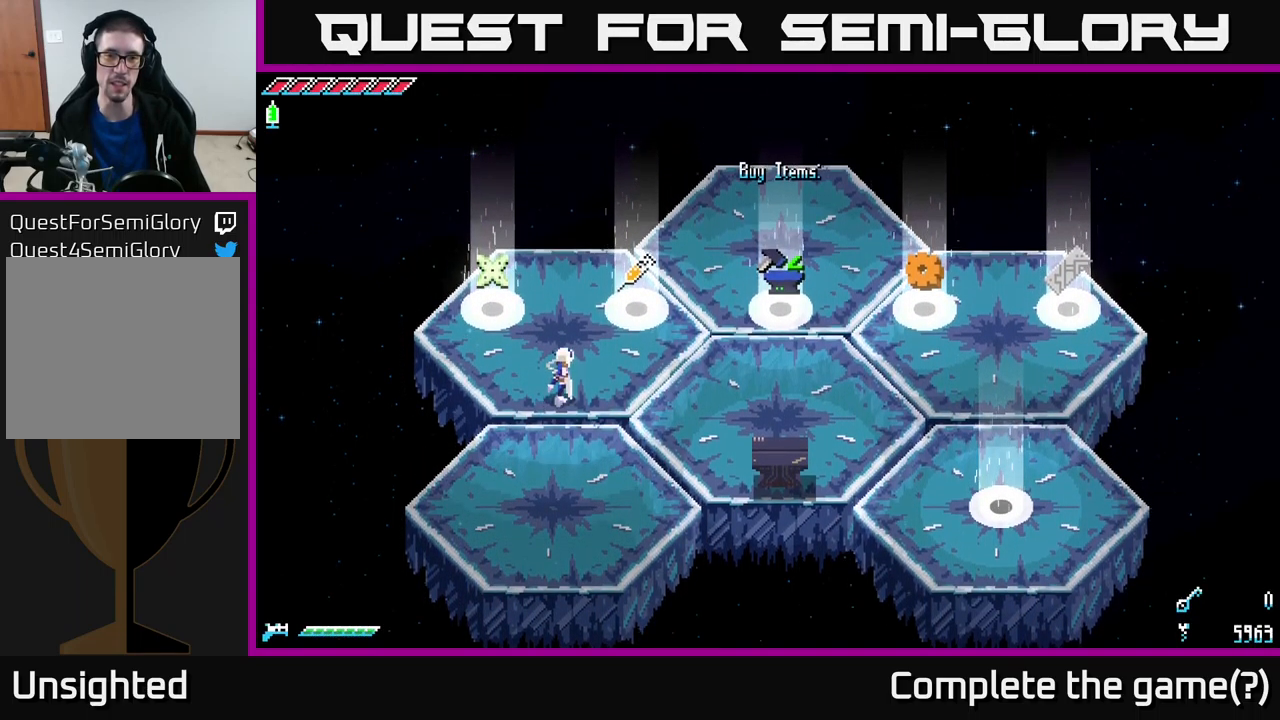
{"buttons": [], "left_stick": "center", "right_stick": "center", "events": [[183, "left_stick", "up-right"], [300, "X", "down"], [433, "X", "up"], [500, "left_stick", "center"]]}
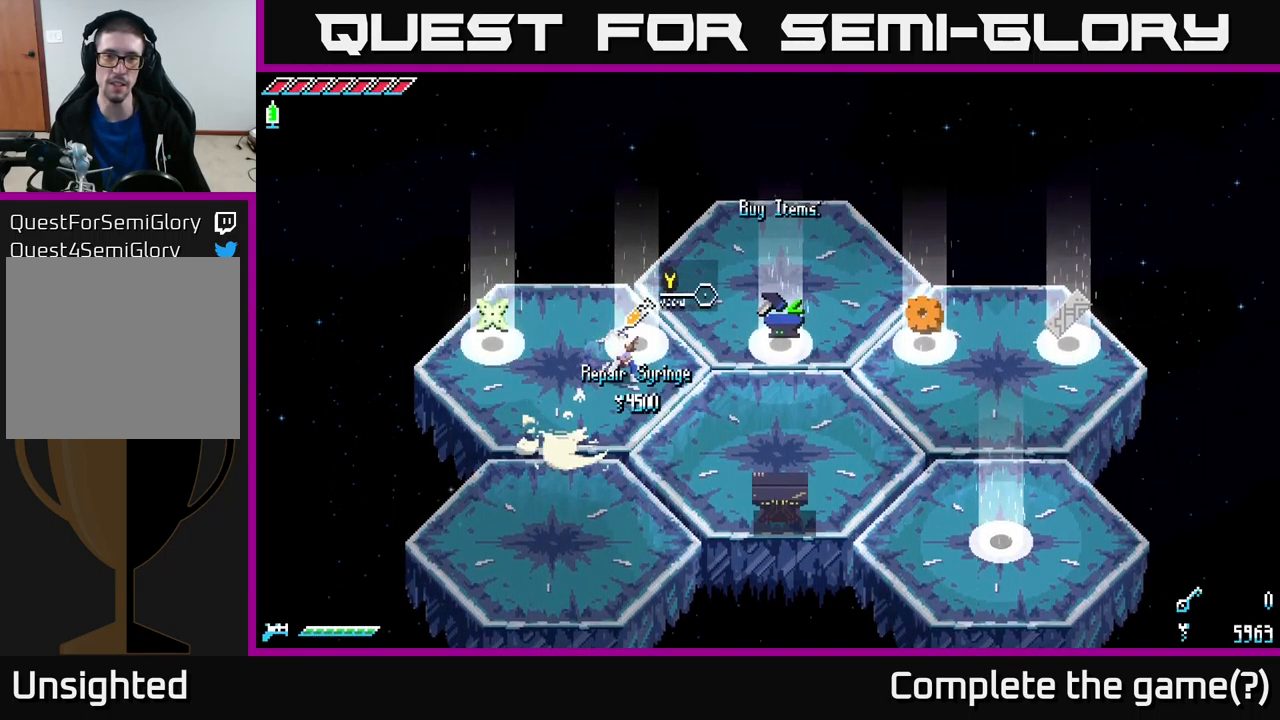
{"buttons": ["X"], "left_stick": "right", "right_stick": "center", "events": [[400, "left_stick", "right"], [466, "X", "down"]]}
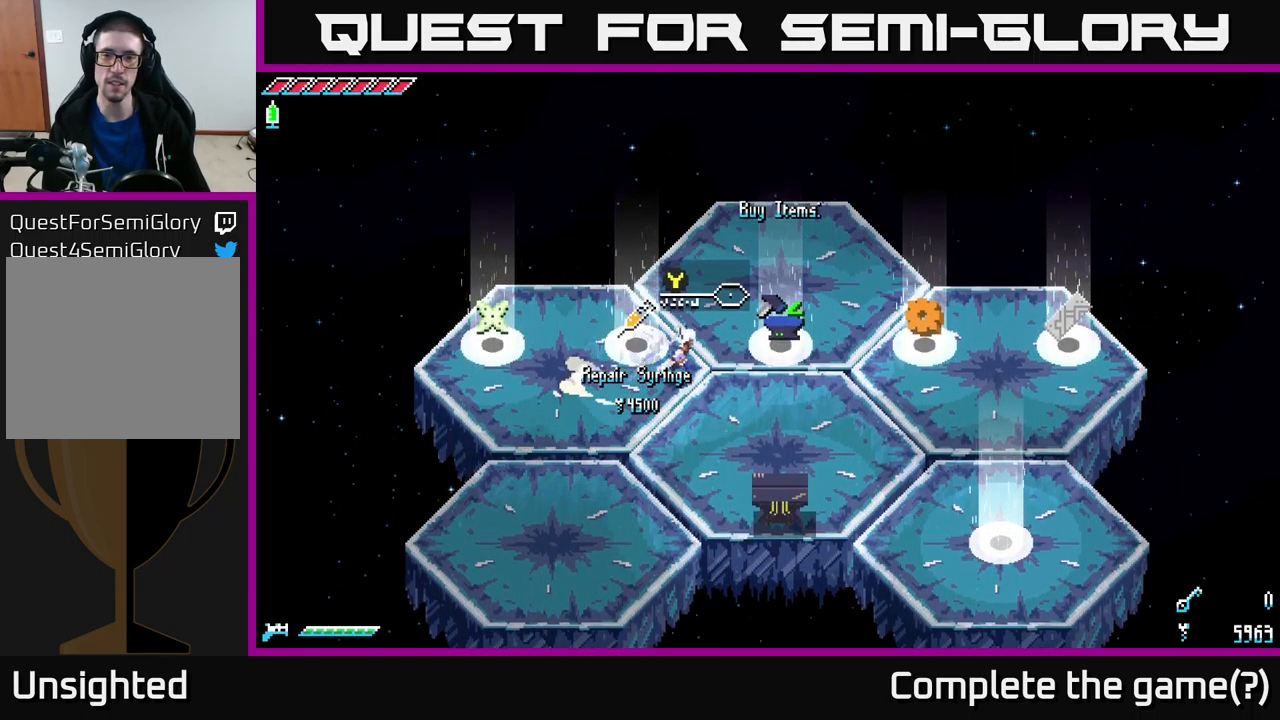
{"buttons": ["X"], "left_stick": "up-right", "right_stick": "center", "events": [[433, "left_stick", "up-right"]]}
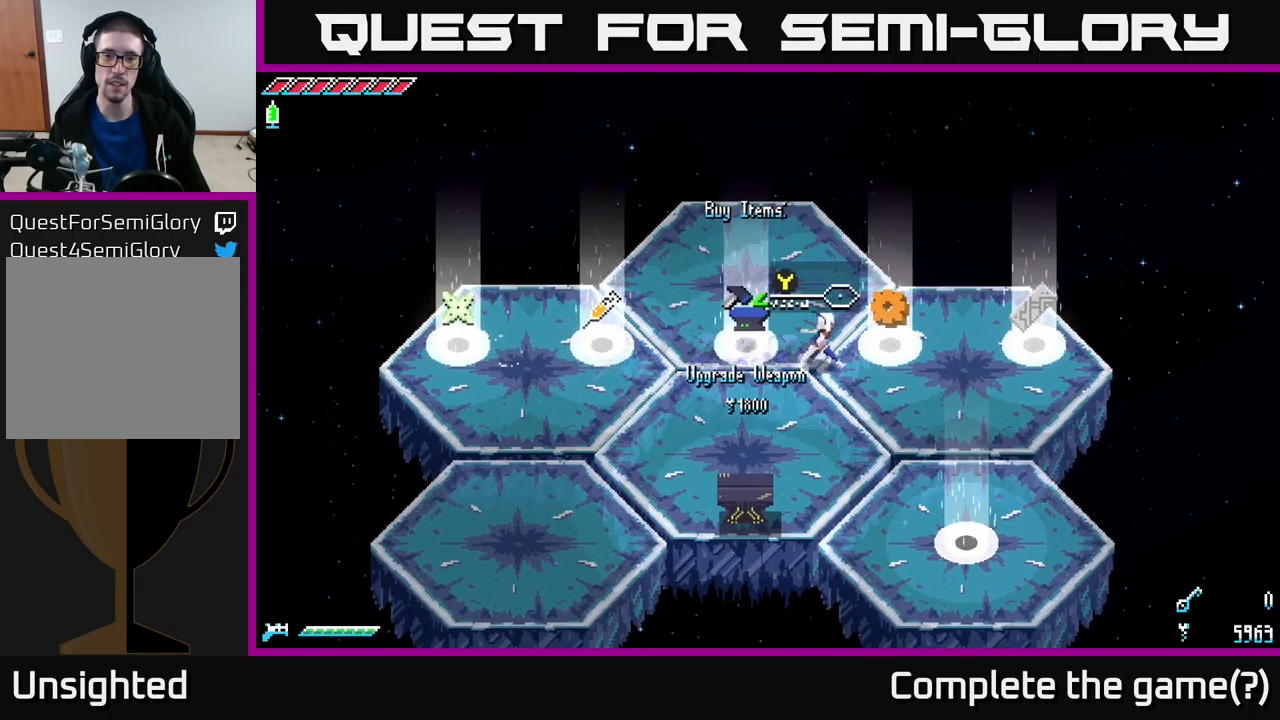
{"buttons": [], "left_stick": "center", "right_stick": "center", "events": [[100, "left_stick", "right"], [183, "X", "up"], [266, "left_stick", "center"]]}
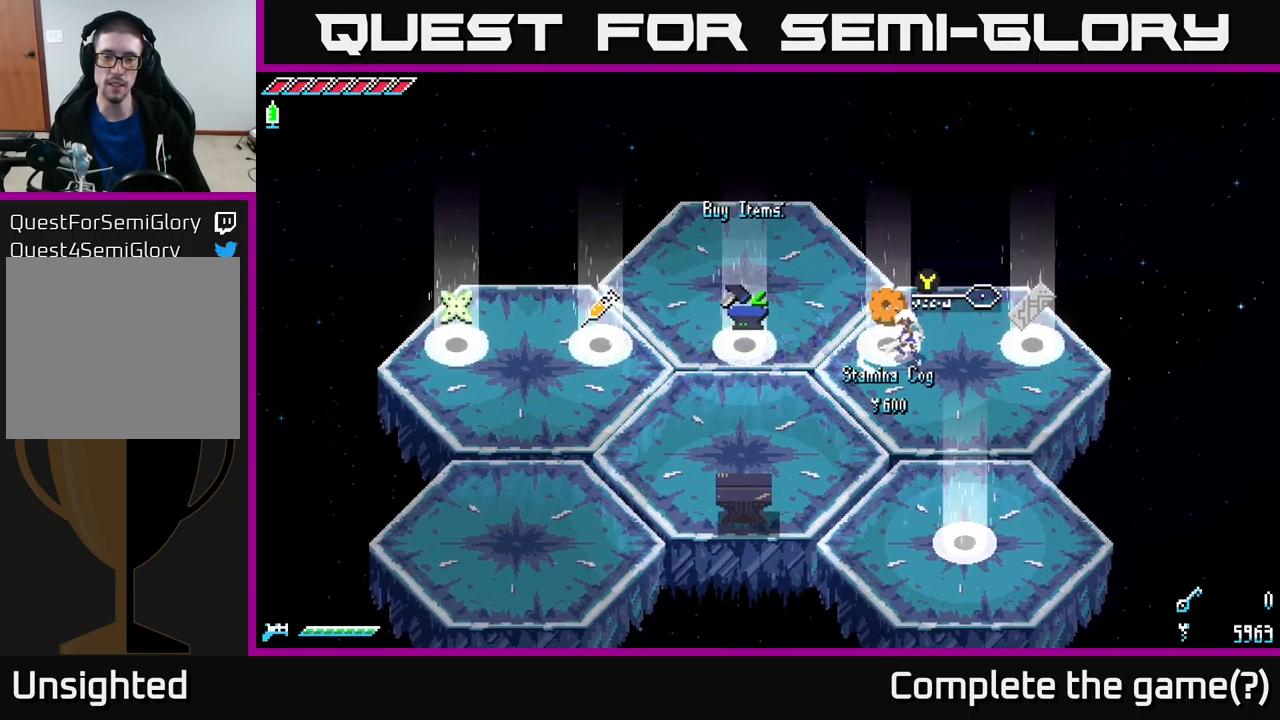
{"buttons": [], "left_stick": "center", "right_stick": "center", "events": [[16, "left_stick", "right"], [33, "X", "down"], [183, "X", "up"], [233, "left_stick", "center"]]}